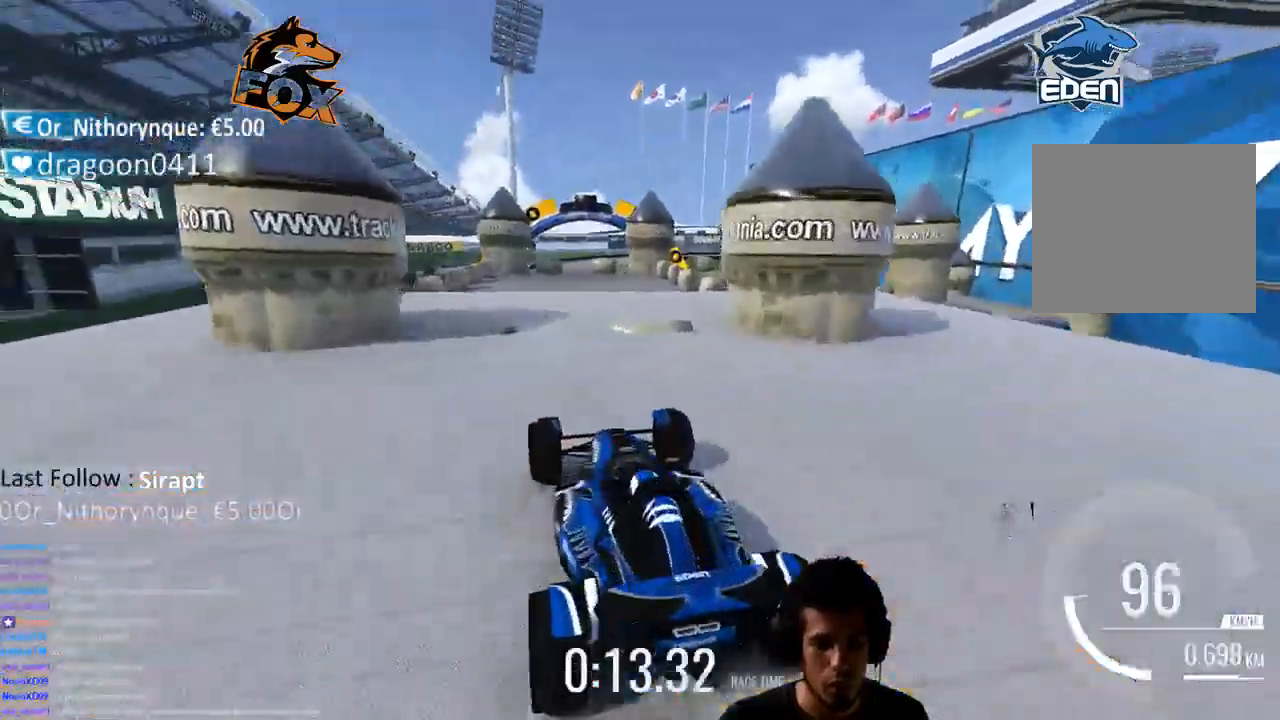
Gameplay with a controller (PlayStation layout); each line is a JSON object with the inputs held at the frame after it. "events" lists button and stick changes between this image and that frame as [ms after this image, input, new state], when the widget could be followed in between. Not read: L3.
{"buttons": ["CROSS"], "left_stick": "center", "right_stick": "center", "events": [[150, "left_stick", "up-right"], [333, "left_stick", "center"]]}
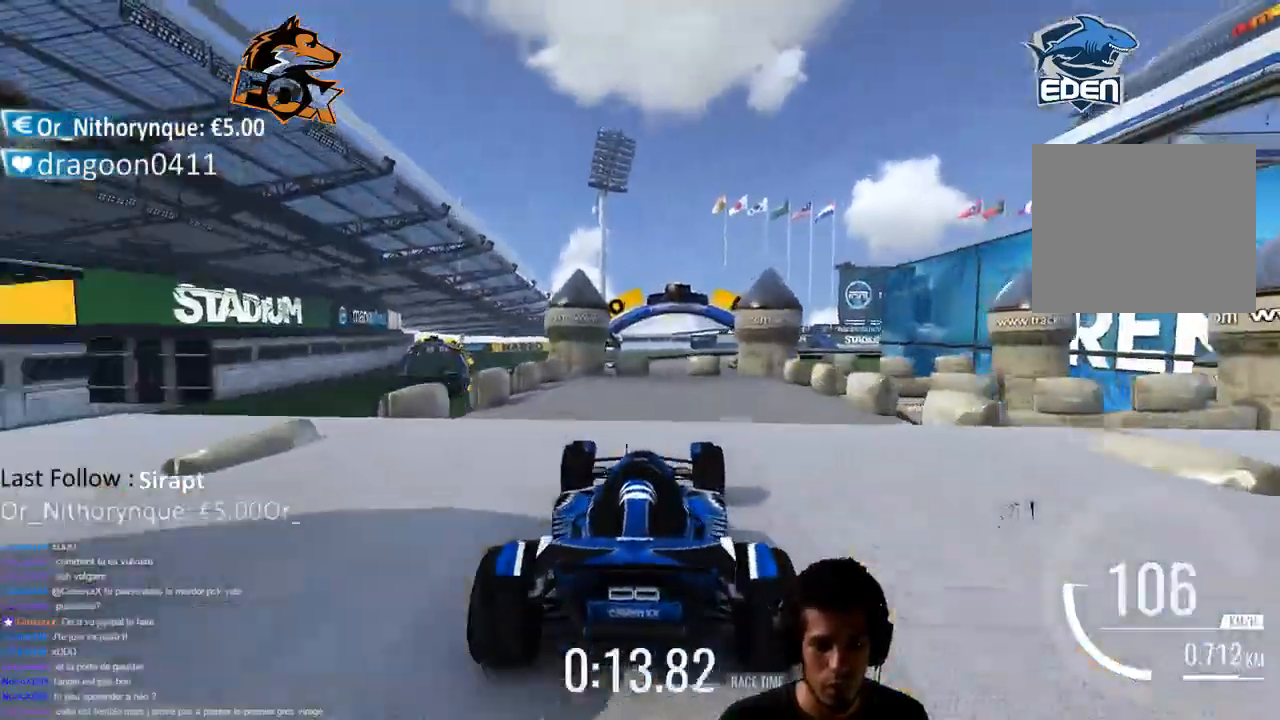
{"buttons": ["CROSS"], "left_stick": "center", "right_stick": "center", "events": []}
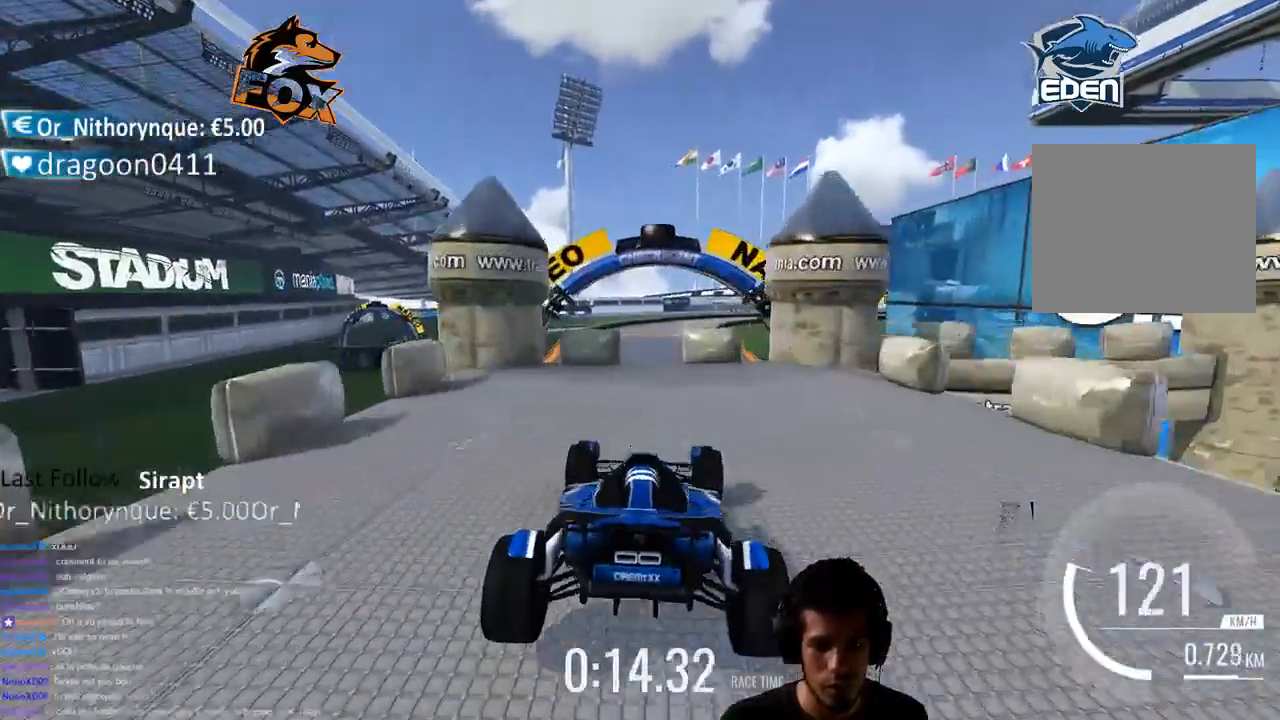
{"buttons": ["CROSS"], "left_stick": "center", "right_stick": "center", "events": []}
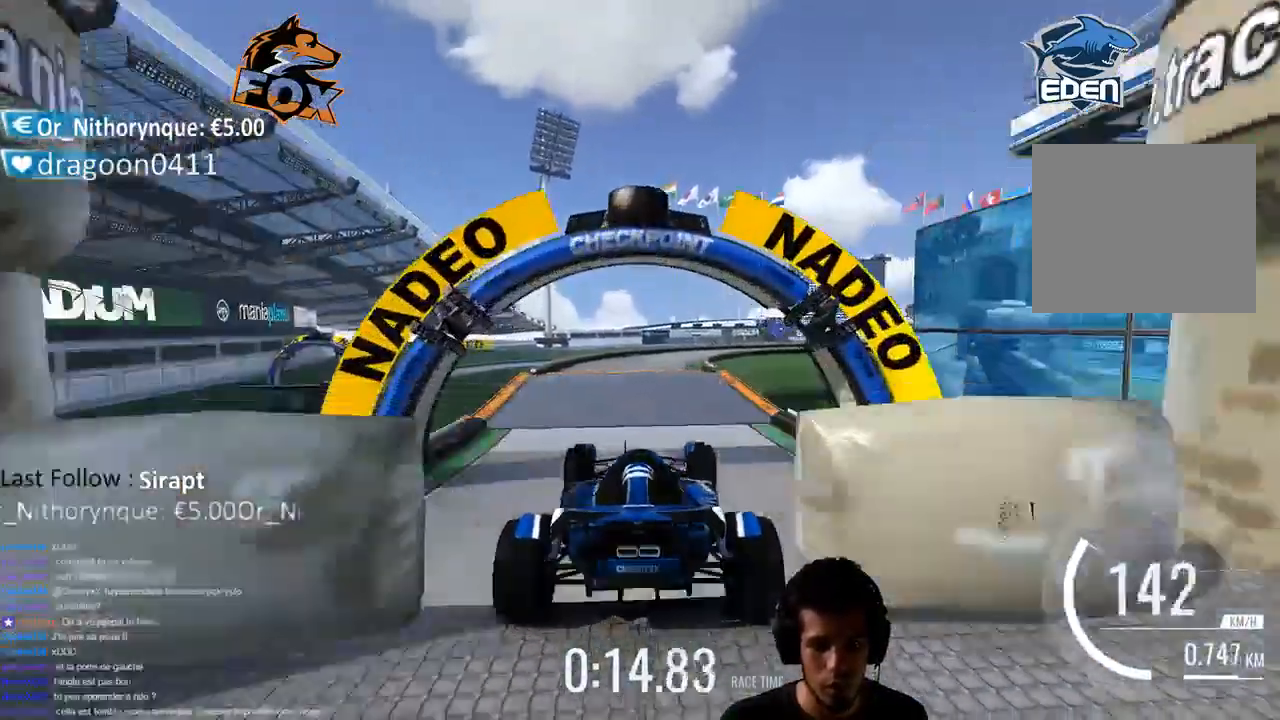
{"buttons": ["CROSS"], "left_stick": "center", "right_stick": "center", "events": [[200, "SQUARE", "down"], [283, "SQUARE", "up"]]}
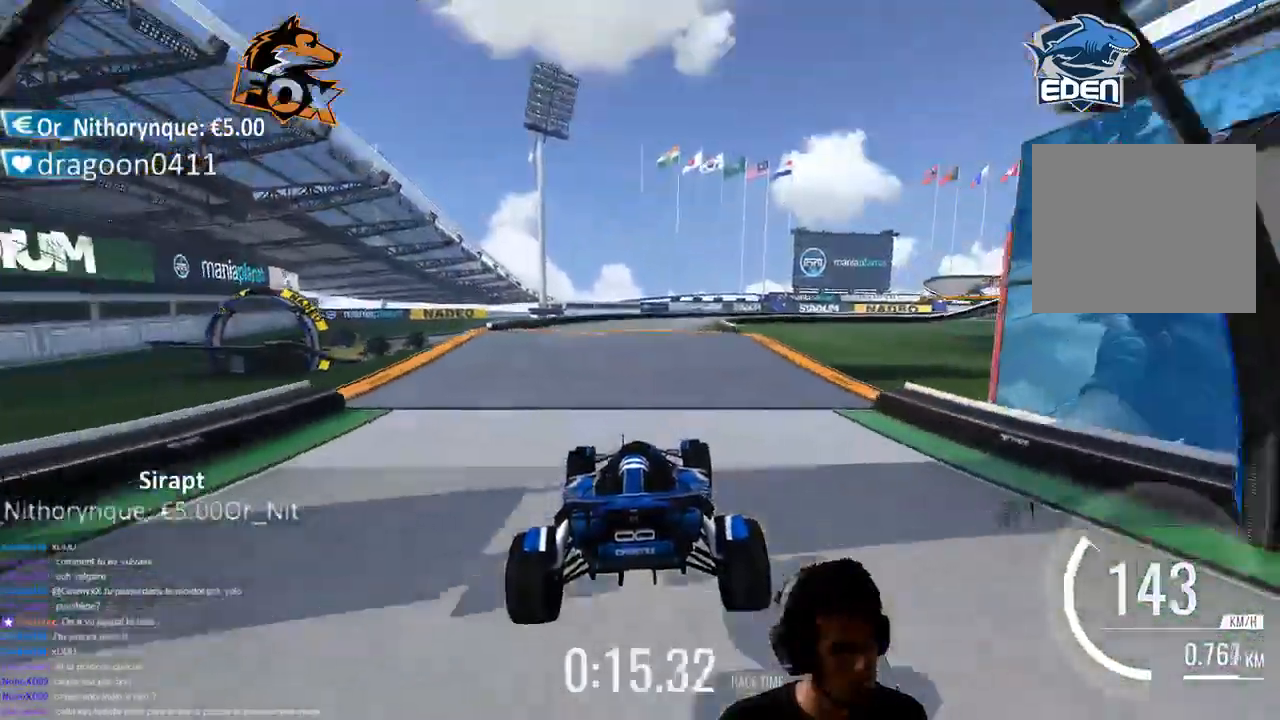
{"buttons": ["CROSS"], "left_stick": "up-right", "right_stick": "center", "events": [[500, "left_stick", "up-right"]]}
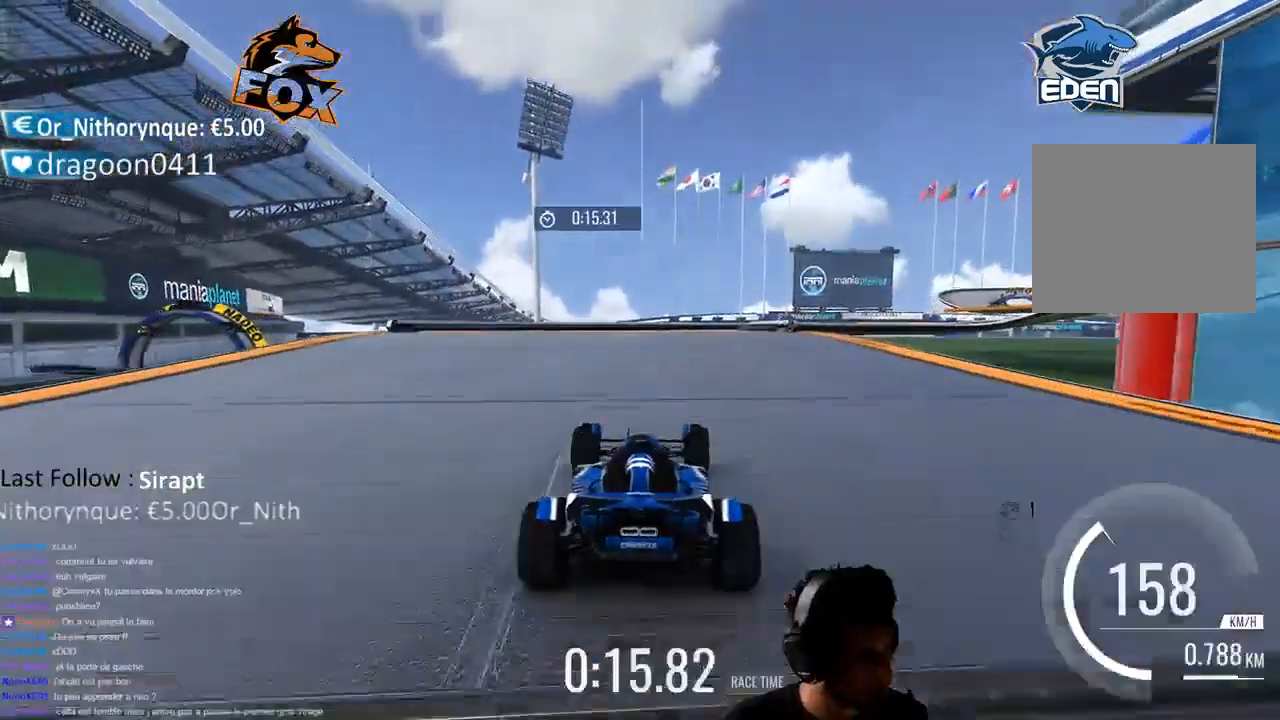
{"buttons": ["CROSS"], "left_stick": "center", "right_stick": "center", "events": [[150, "left_stick", "center"]]}
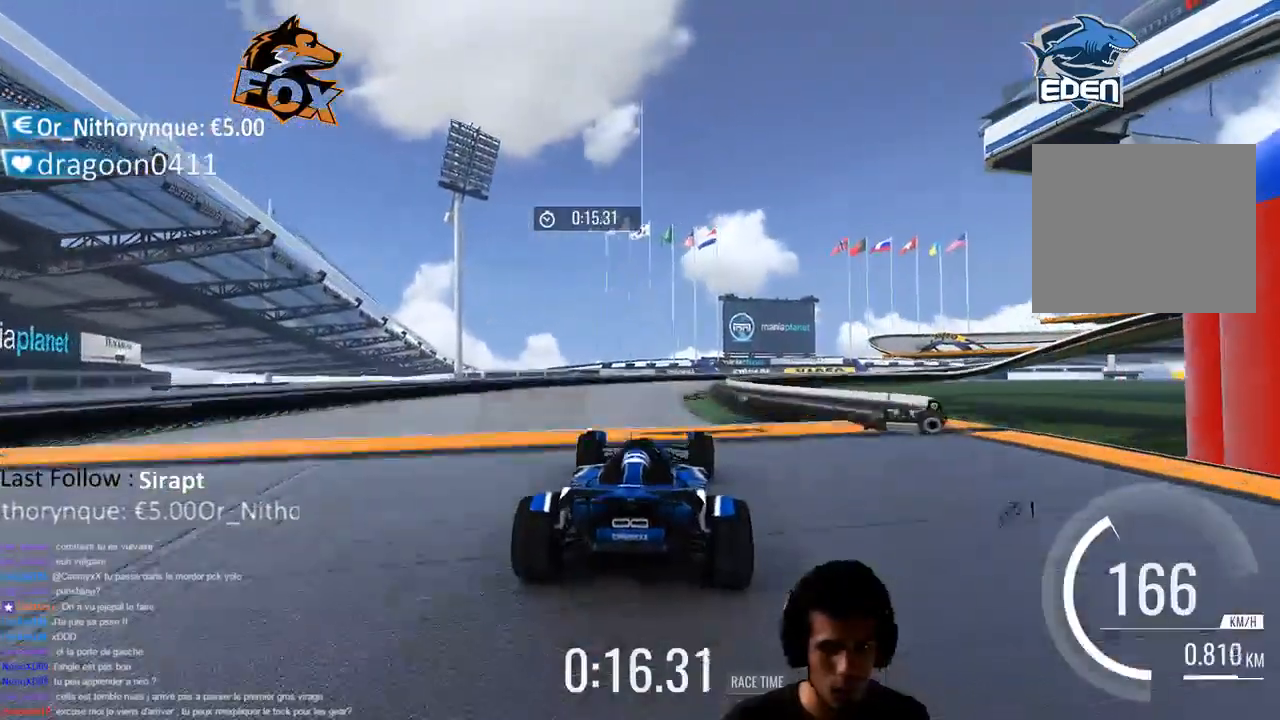
{"buttons": ["CROSS"], "left_stick": "right", "right_stick": "center", "events": [[500, "left_stick", "right"]]}
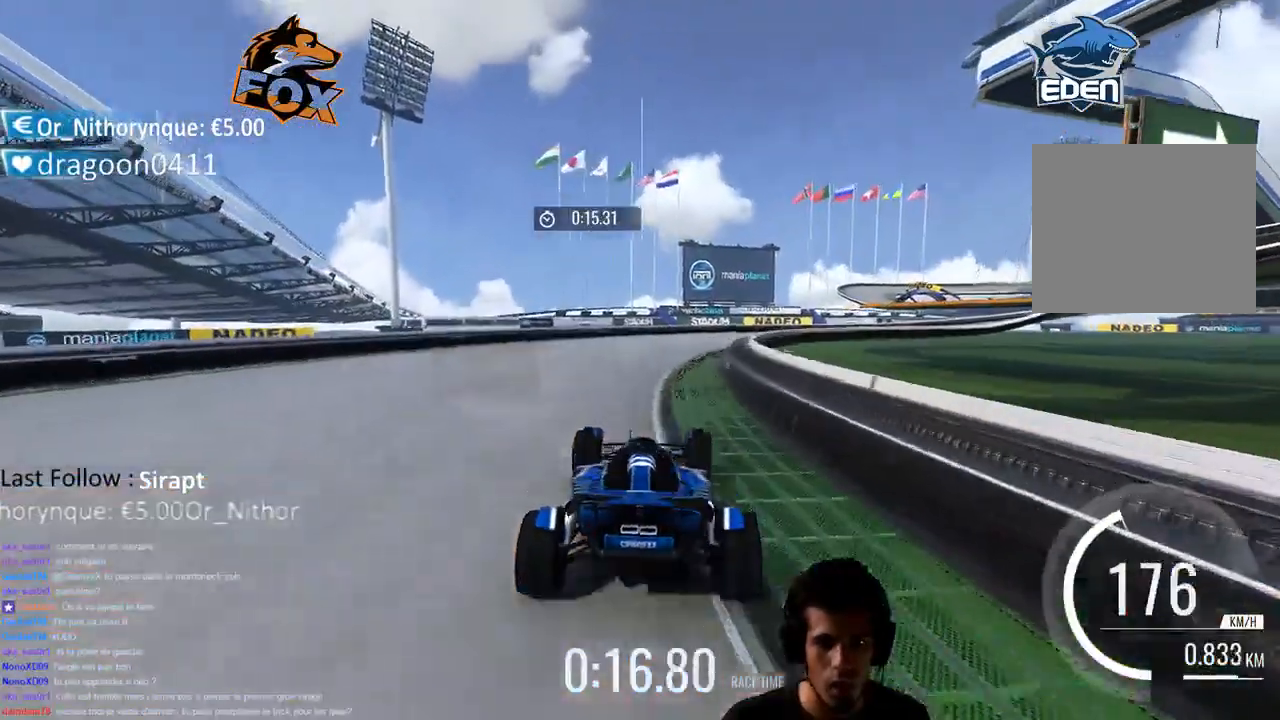
{"buttons": ["CROSS"], "left_stick": "right", "right_stick": "center", "events": [[117, "left_stick", "center"], [267, "left_stick", "right"]]}
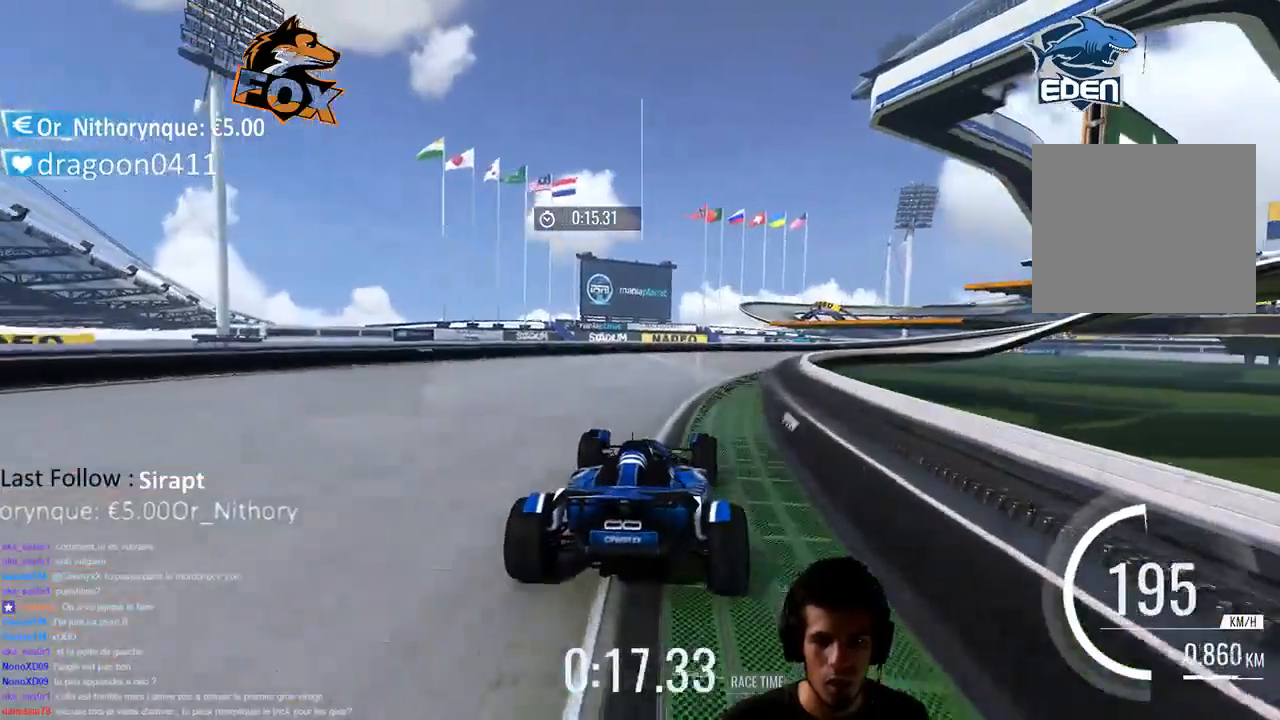
{"buttons": ["CROSS"], "left_stick": "right", "right_stick": "center", "events": []}
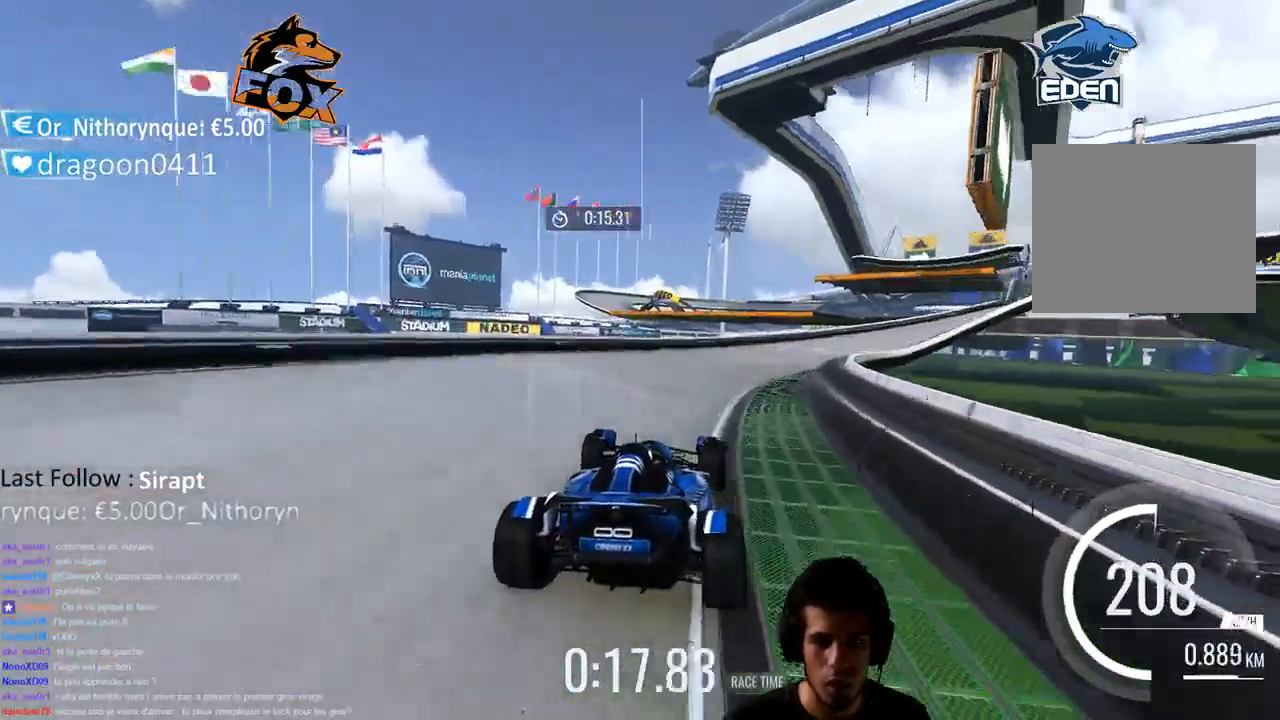
{"buttons": ["CROSS"], "left_stick": "right", "right_stick": "center", "events": []}
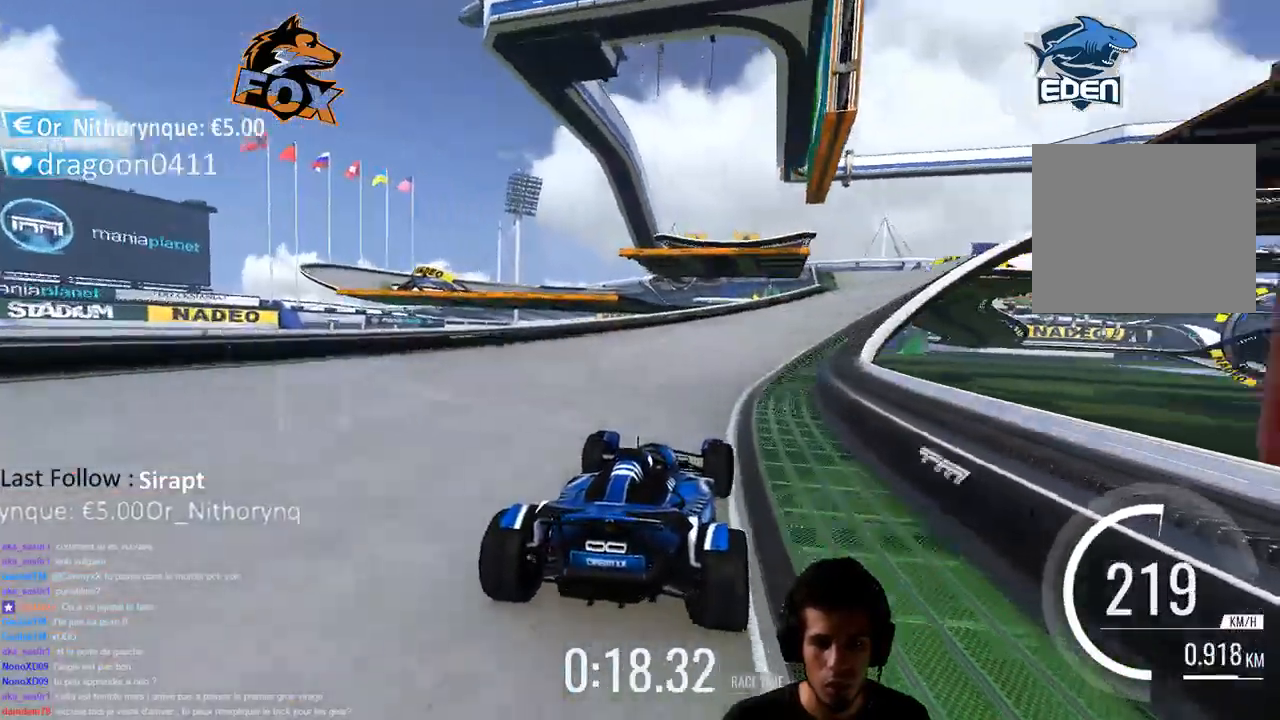
{"buttons": ["CROSS"], "left_stick": "right", "right_stick": "center", "events": []}
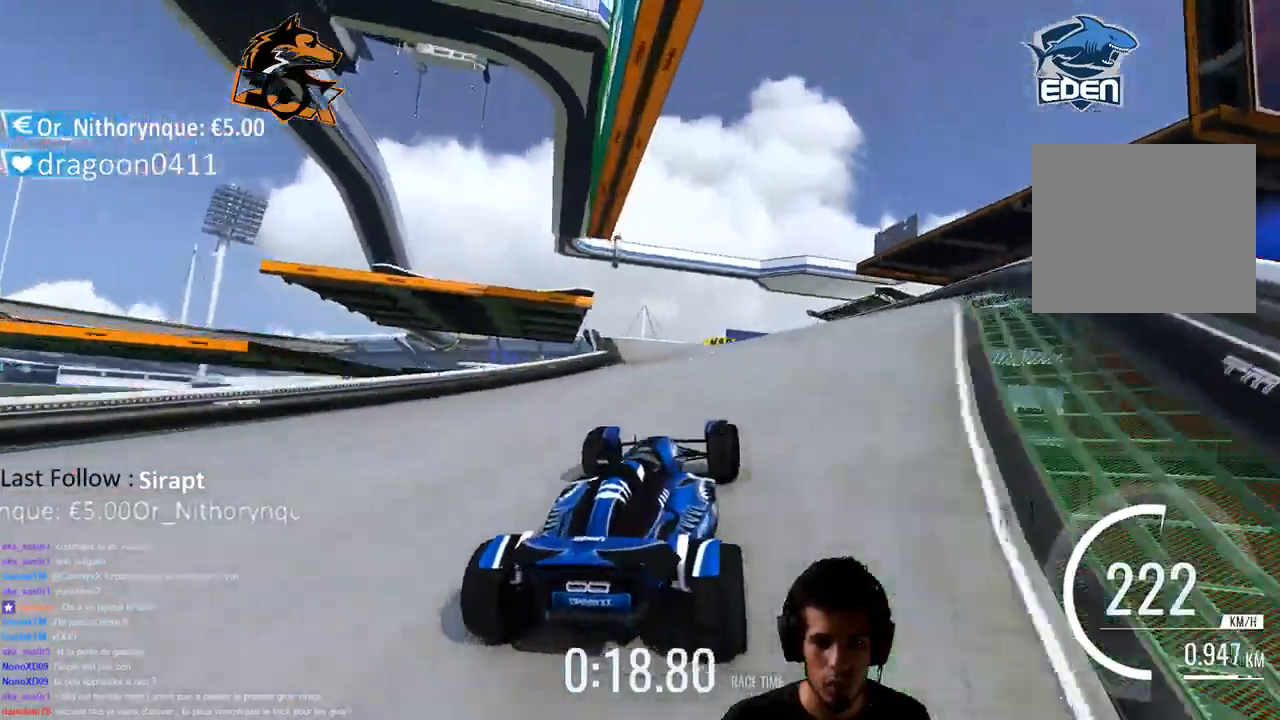
{"buttons": ["CROSS"], "left_stick": "center", "right_stick": "center", "events": [[33, "left_stick", "center"]]}
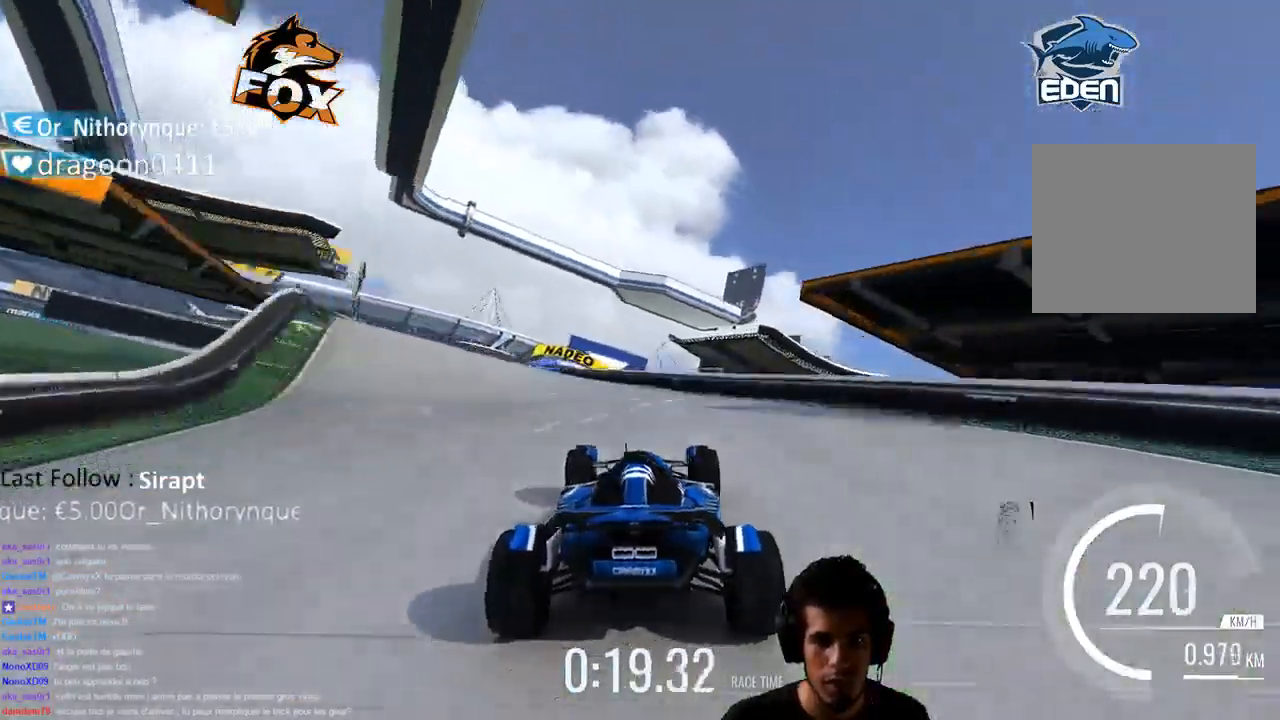
{"buttons": [], "left_stick": "center", "right_stick": "center", "events": [[33, "left_stick", "left"], [183, "CROSS", "up"], [450, "left_stick", "center"]]}
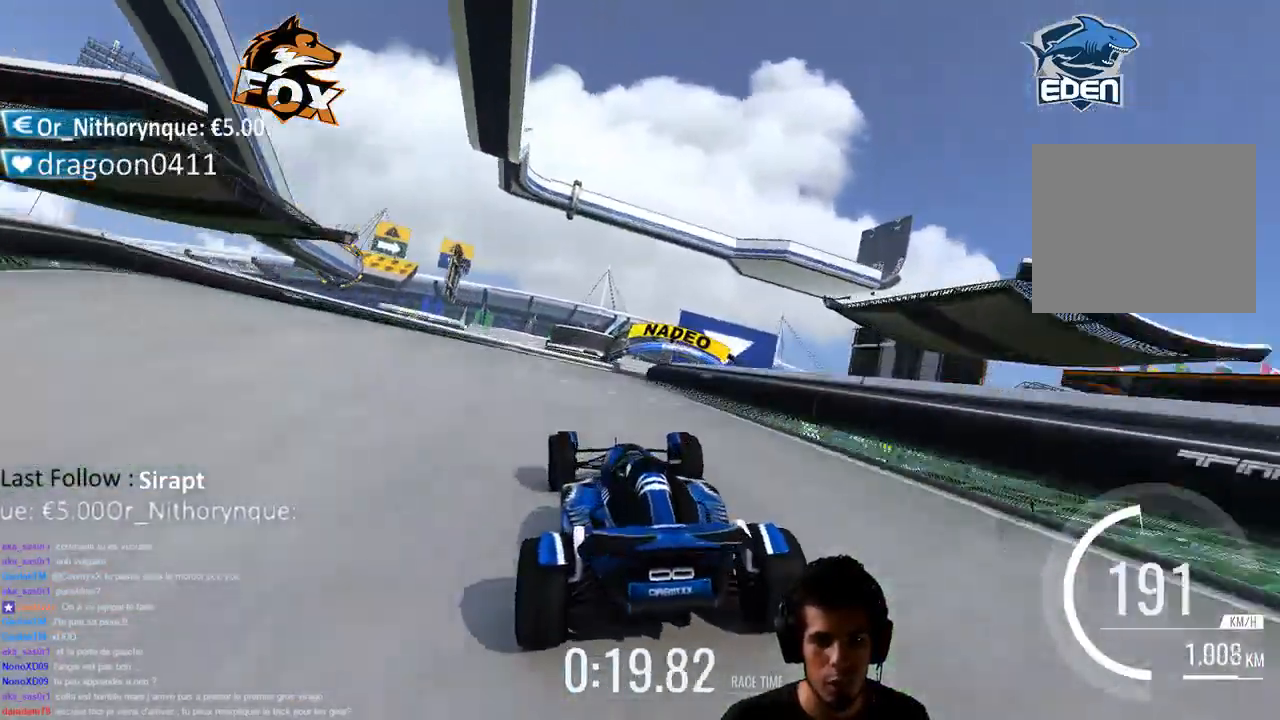
{"buttons": ["CROSS"], "left_stick": "up-right", "right_stick": "center", "events": [[83, "left_stick", "up-right"], [133, "CROSS", "down"], [150, "left_stick", "center"], [267, "left_stick", "up-right"]]}
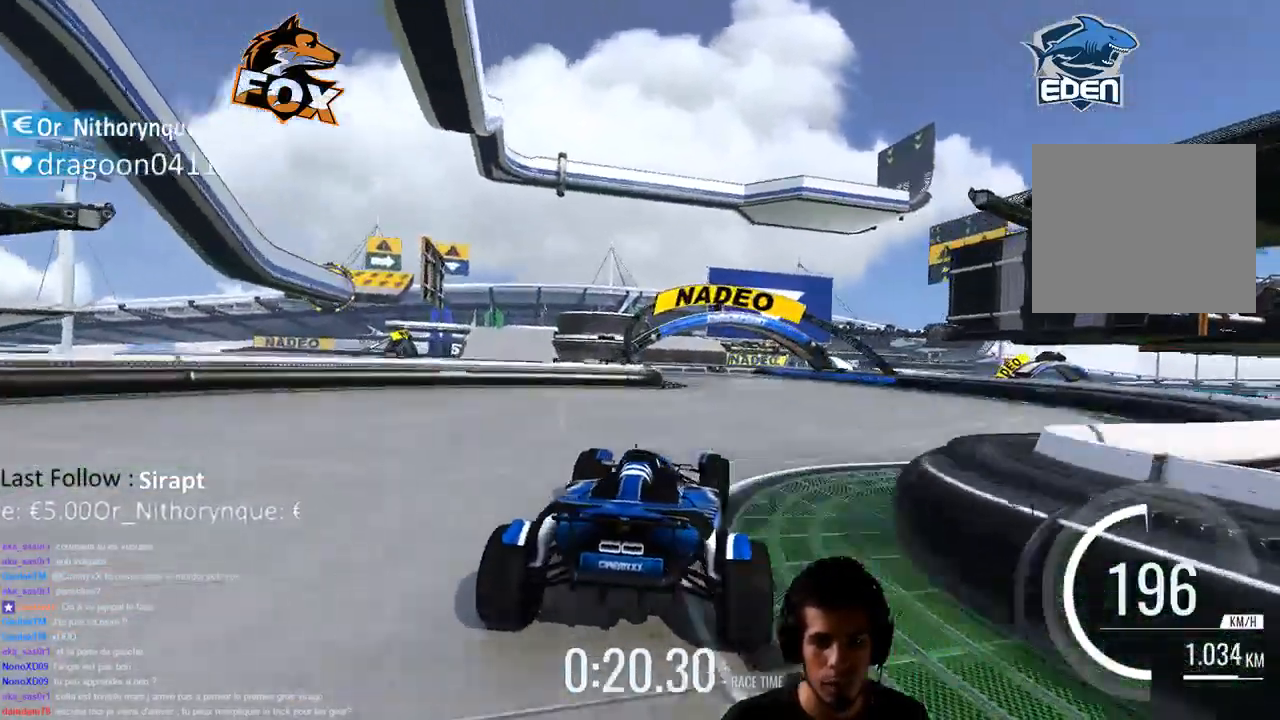
{"buttons": ["CROSS"], "left_stick": "left", "right_stick": "center", "events": [[133, "left_stick", "center"], [217, "left_stick", "left"]]}
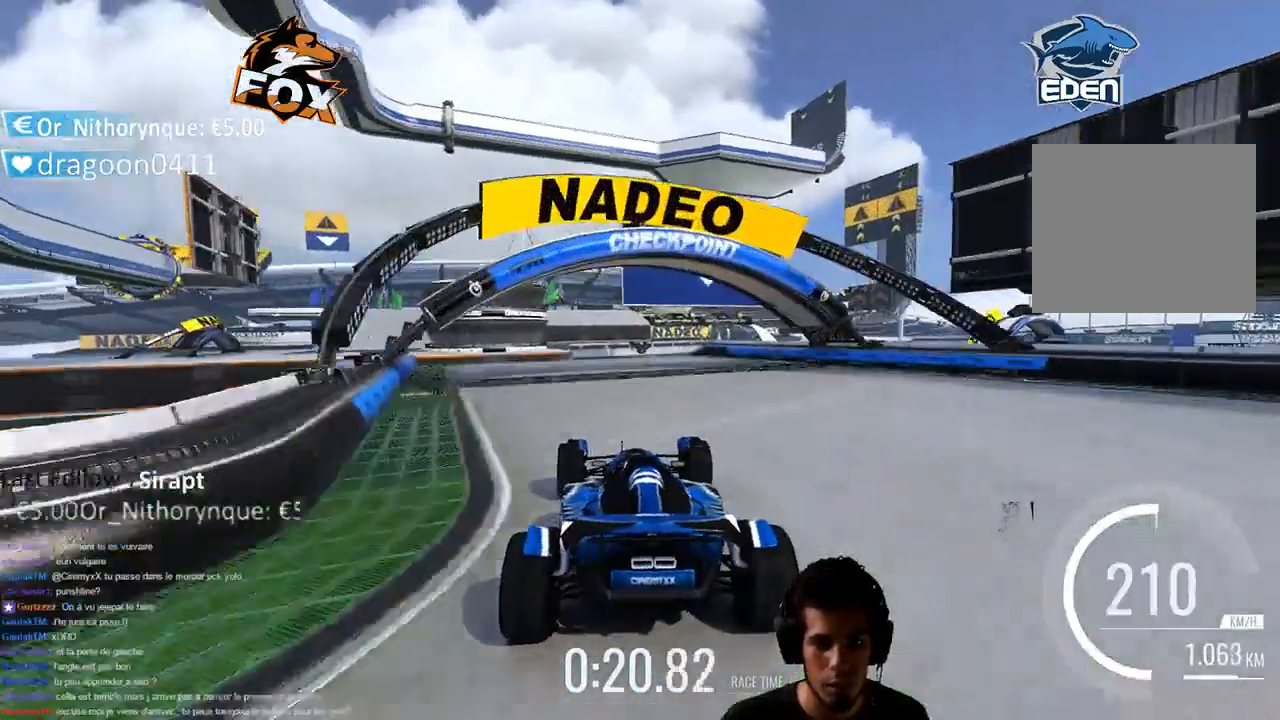
{"buttons": ["CROSS"], "left_stick": "right", "right_stick": "center", "events": [[17, "left_stick", "center"], [483, "left_stick", "right"]]}
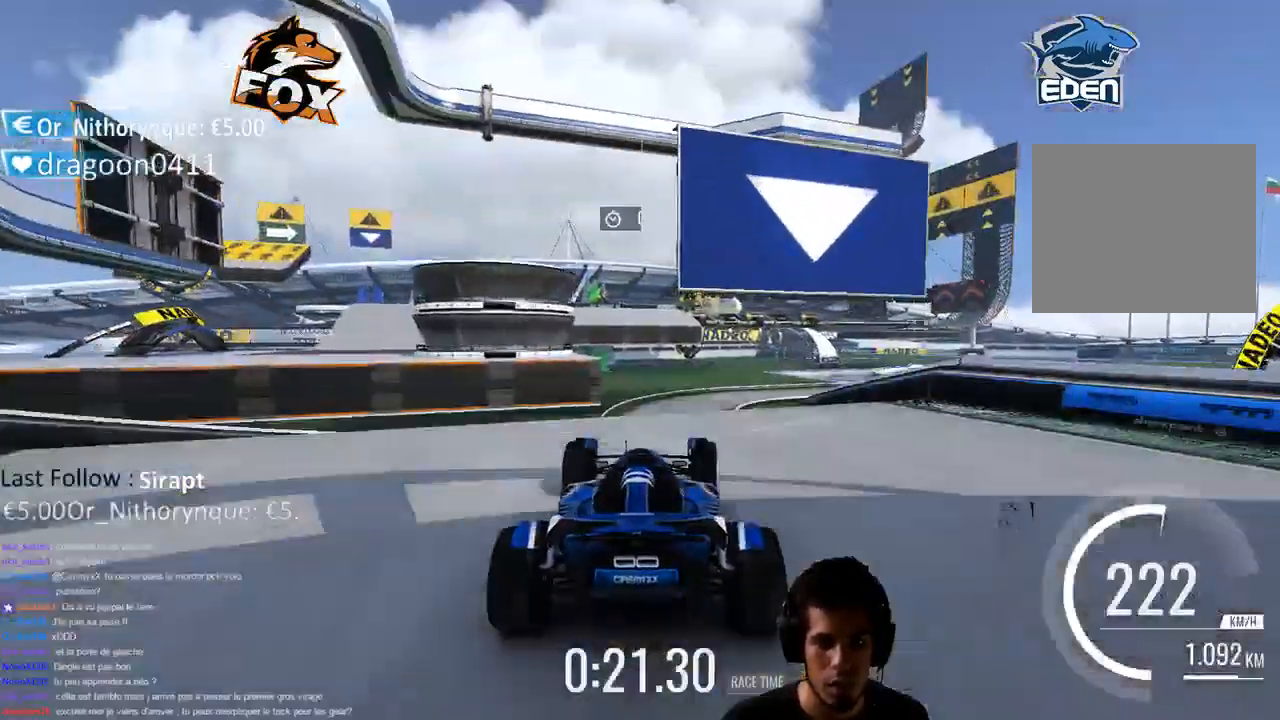
{"buttons": ["CROSS"], "left_stick": "center", "right_stick": "center", "events": [[167, "left_stick", "center"]]}
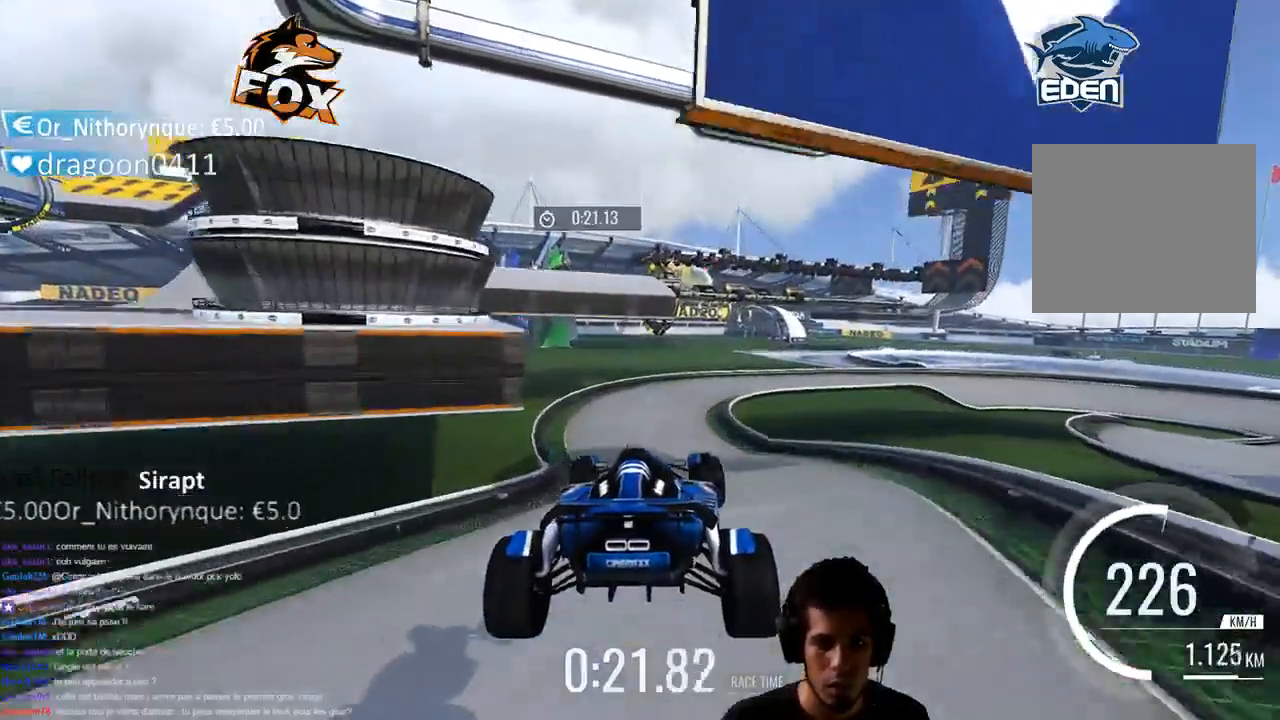
{"buttons": ["CROSS"], "left_stick": "center", "right_stick": "center", "events": [[117, "SQUARE", "down"], [117, "left_stick", "left"], [133, "SQUARE", "up"], [200, "left_stick", "center"]]}
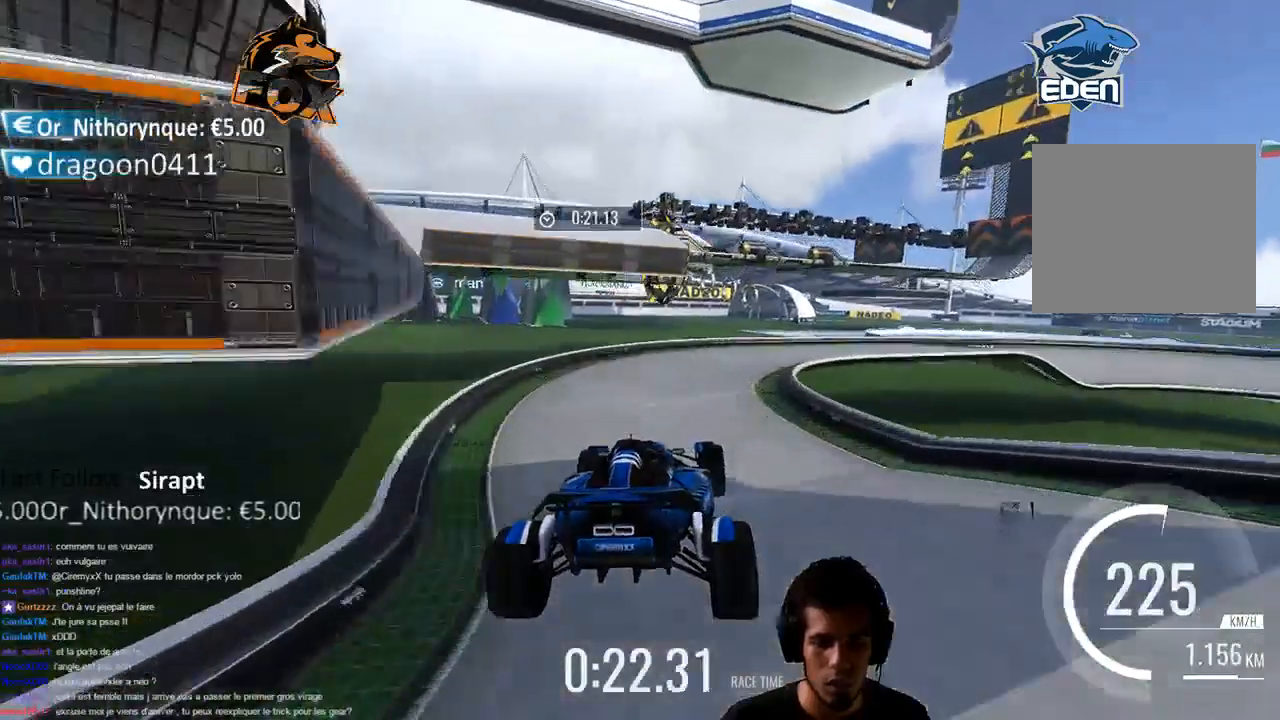
{"buttons": ["CROSS"], "left_stick": "right", "right_stick": "center", "events": [[483, "left_stick", "right"]]}
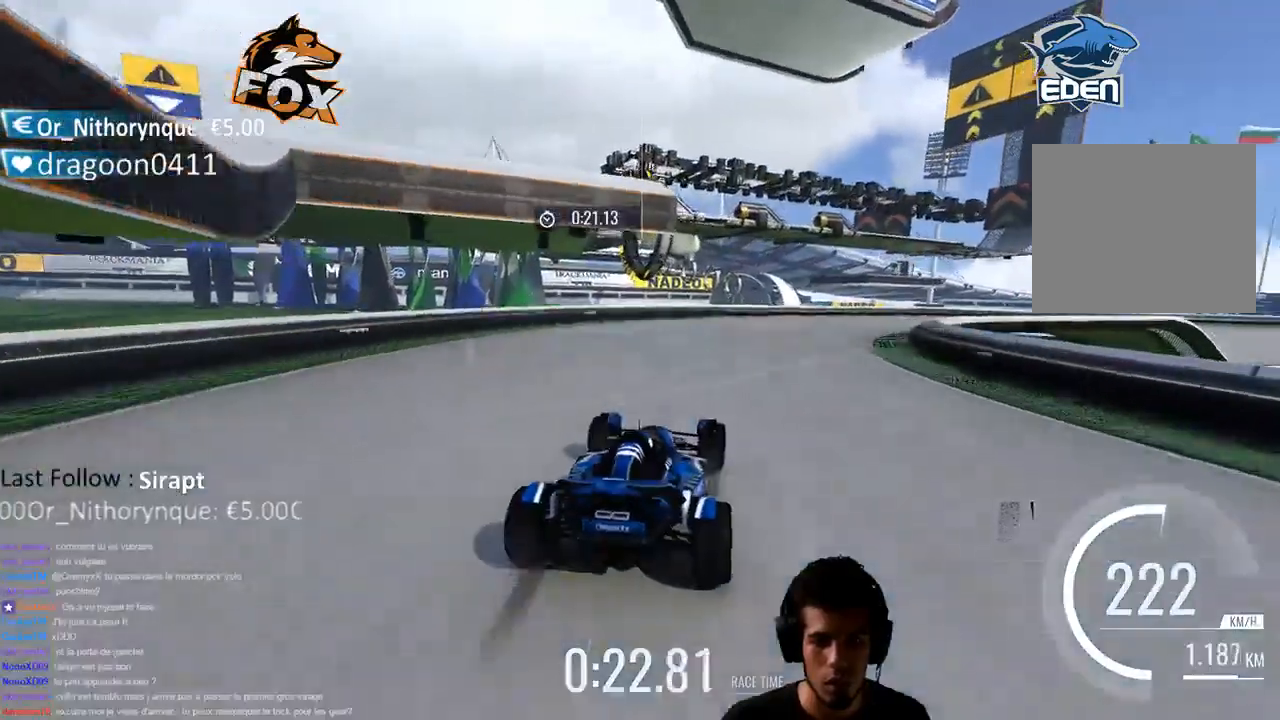
{"buttons": ["CROSS"], "left_stick": "center", "right_stick": "center", "events": [[300, "left_stick", "center"]]}
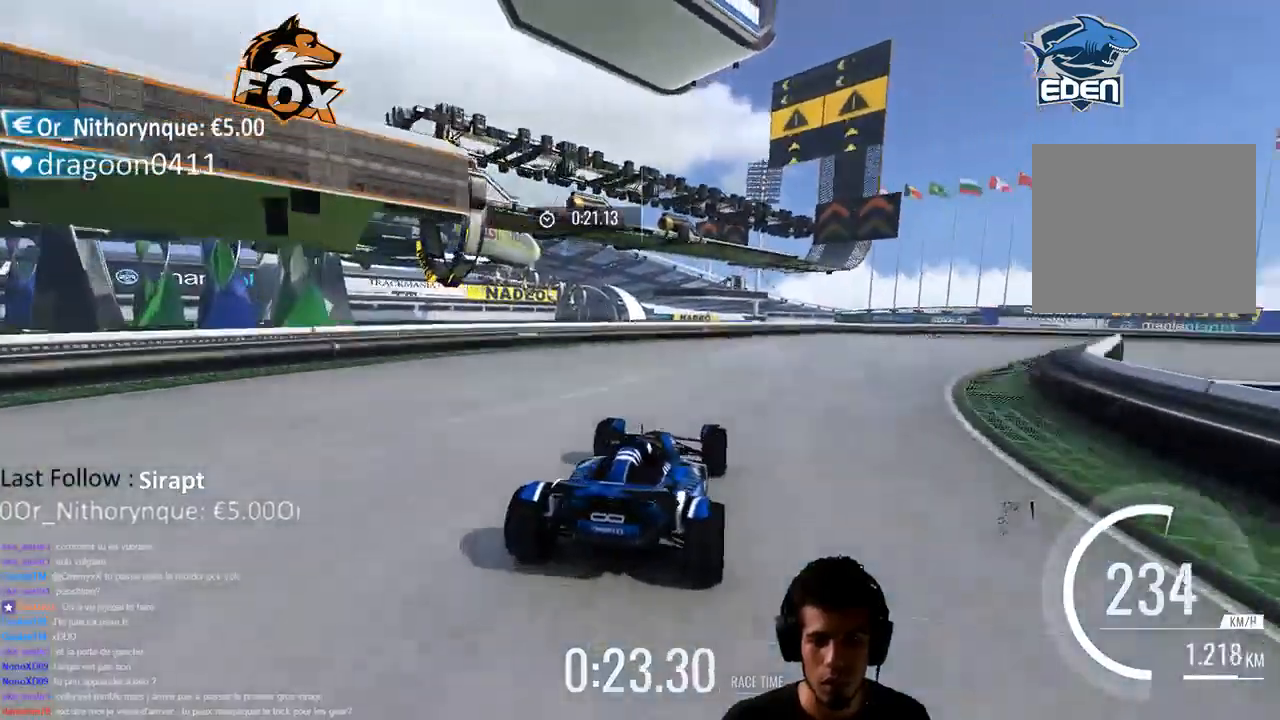
{"buttons": ["CROSS"], "left_stick": "right", "right_stick": "center", "events": [[133, "left_stick", "right"]]}
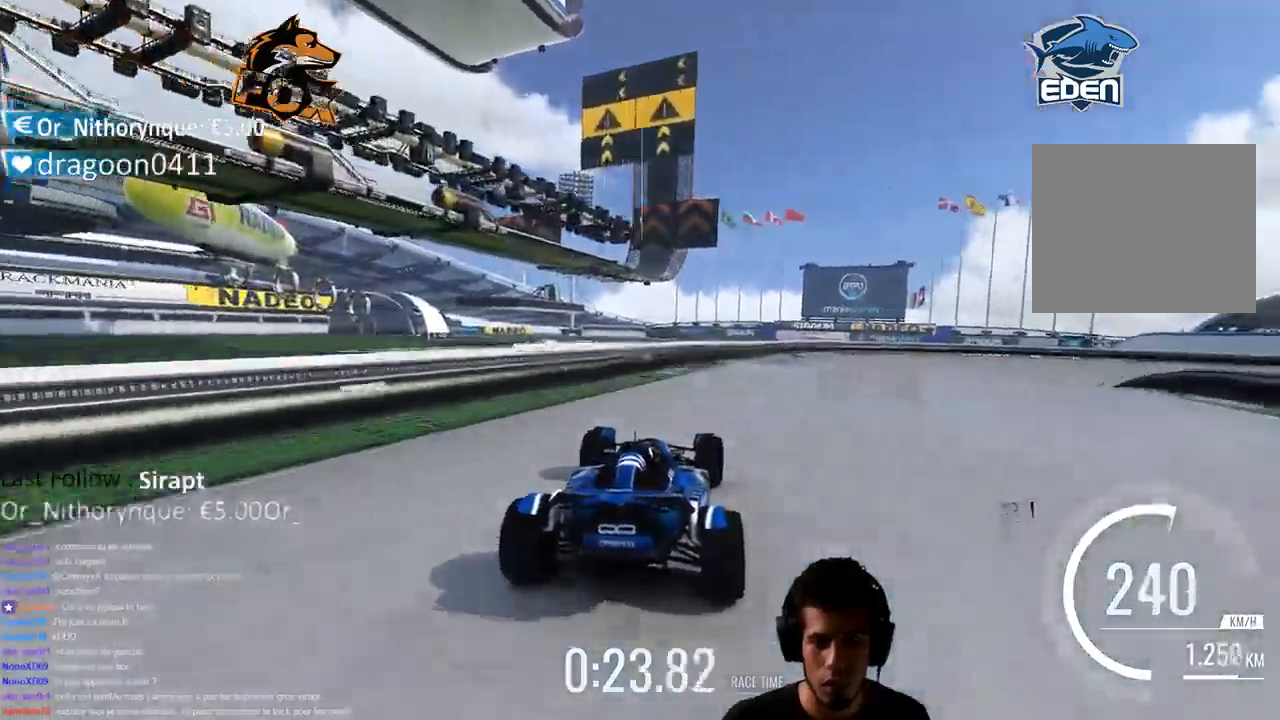
{"buttons": ["CROSS"], "left_stick": "right", "right_stick": "center", "events": []}
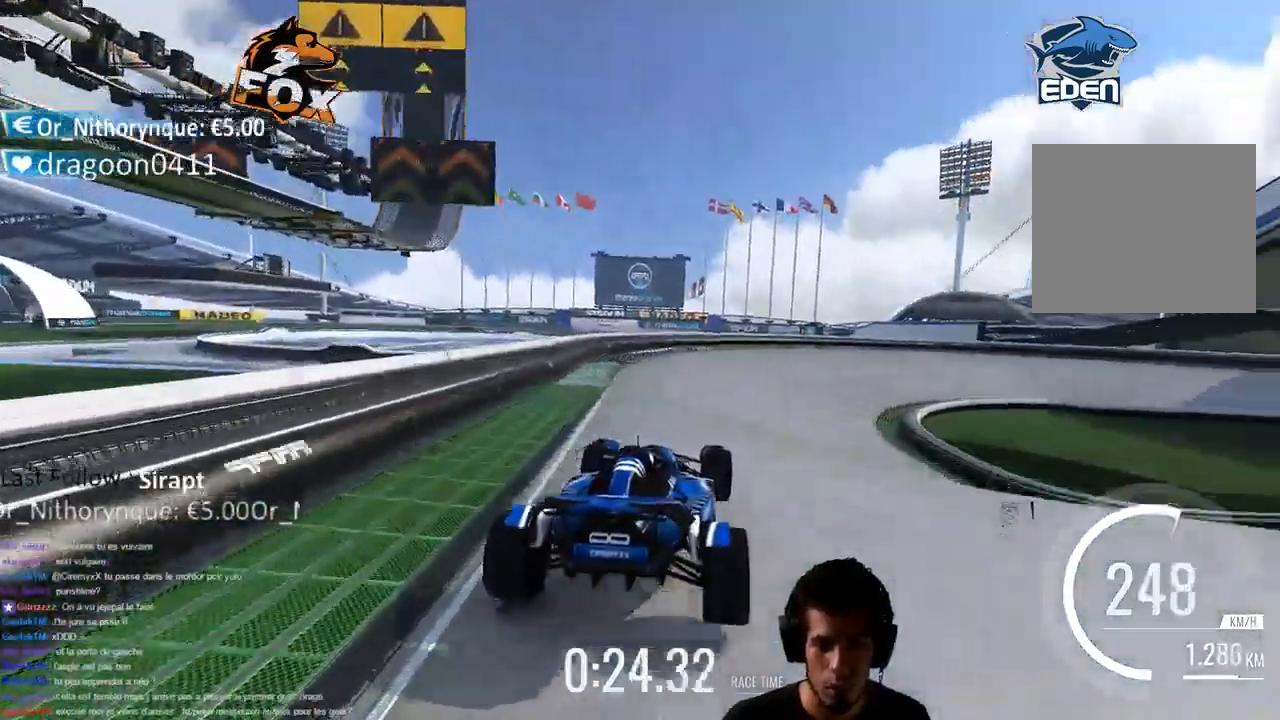
{"buttons": ["CROSS"], "left_stick": "right", "right_stick": "center", "events": []}
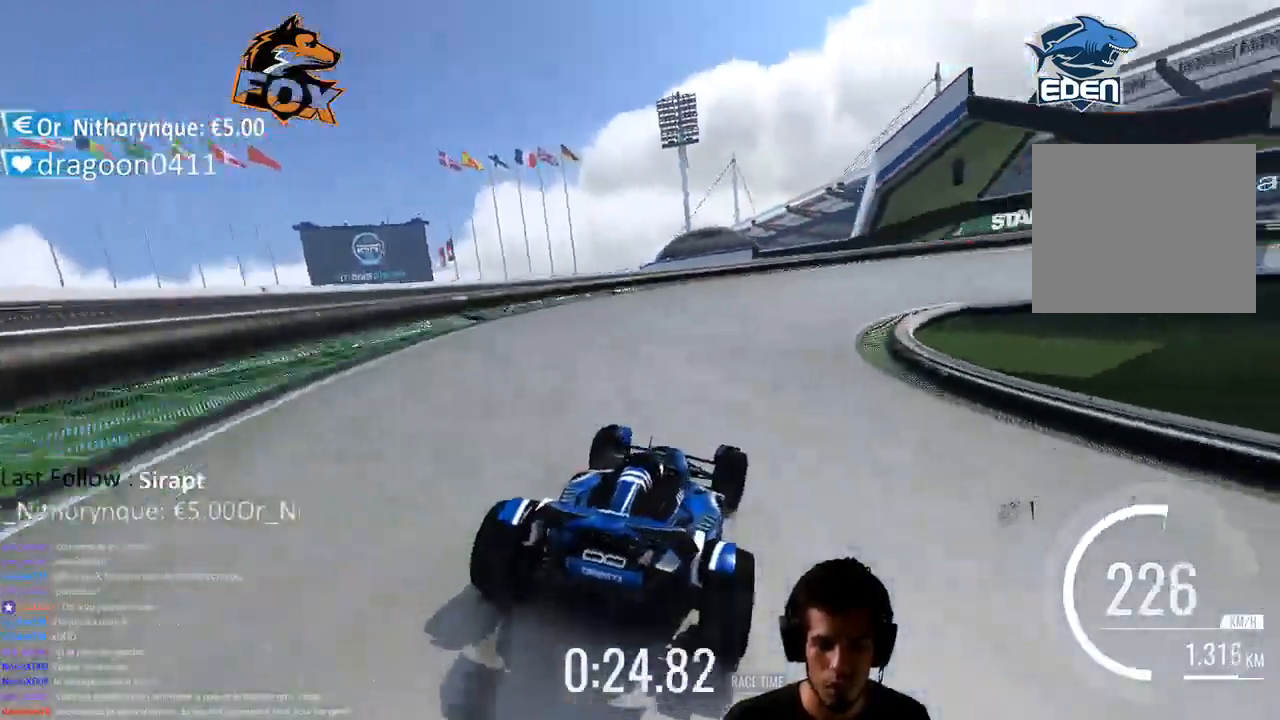
{"buttons": ["CROSS", "SQUARE"], "left_stick": "right", "right_stick": "center", "events": [[233, "SQUARE", "down"]]}
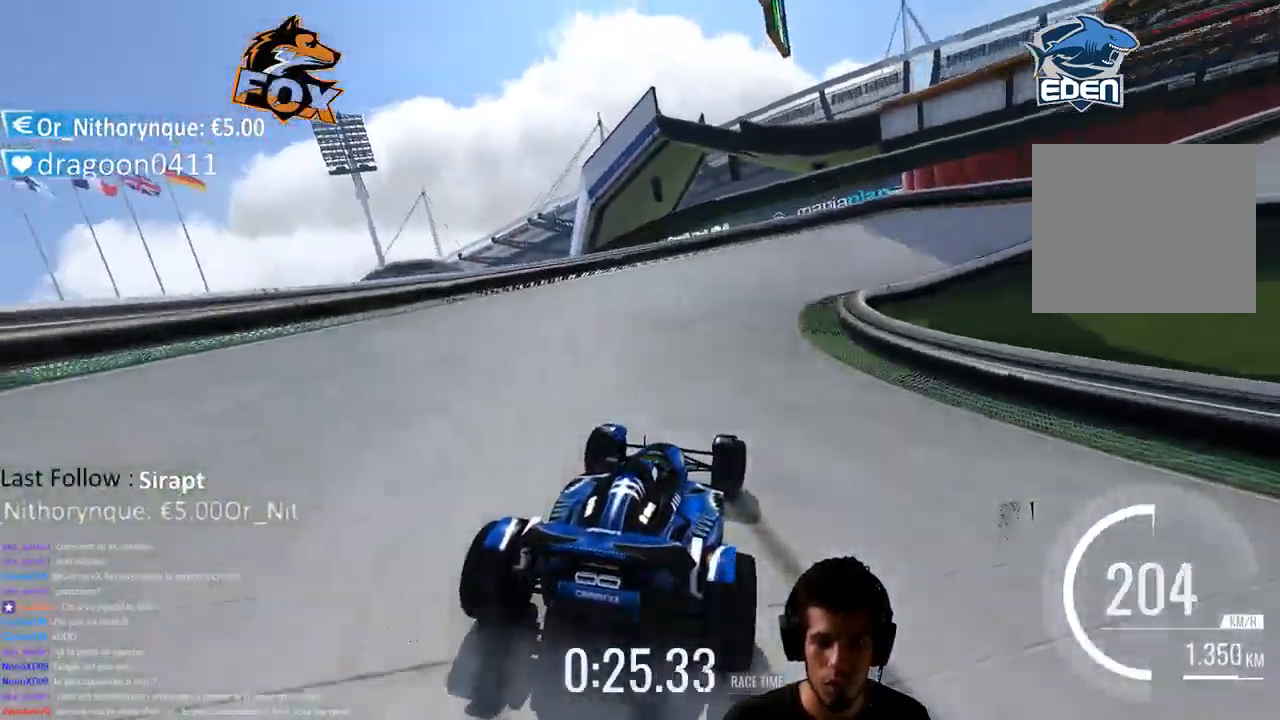
{"buttons": [], "left_stick": "right", "right_stick": "center", "events": [[350, "CROSS", "up"], [350, "SQUARE", "up"]]}
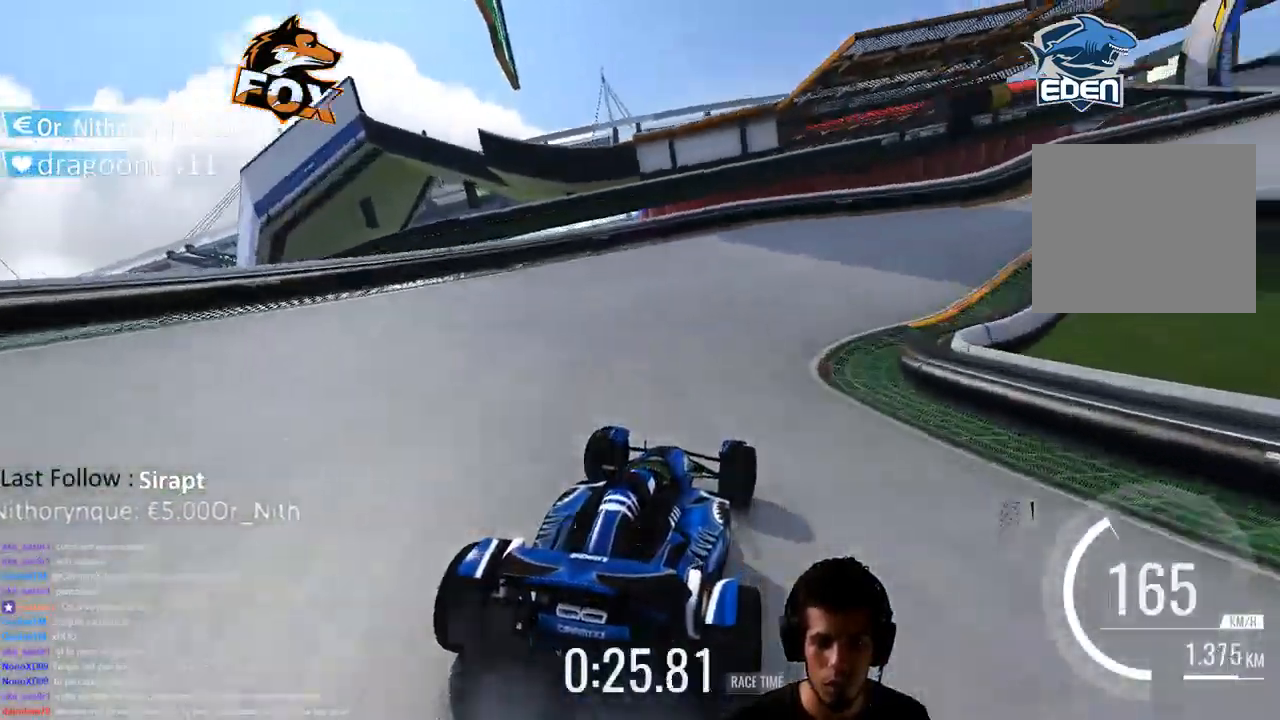
{"buttons": ["CROSS"], "left_stick": "right", "right_stick": "center", "events": [[33, "CROSS", "down"], [433, "CROSS", "up"], [450, "CROSS", "down"]]}
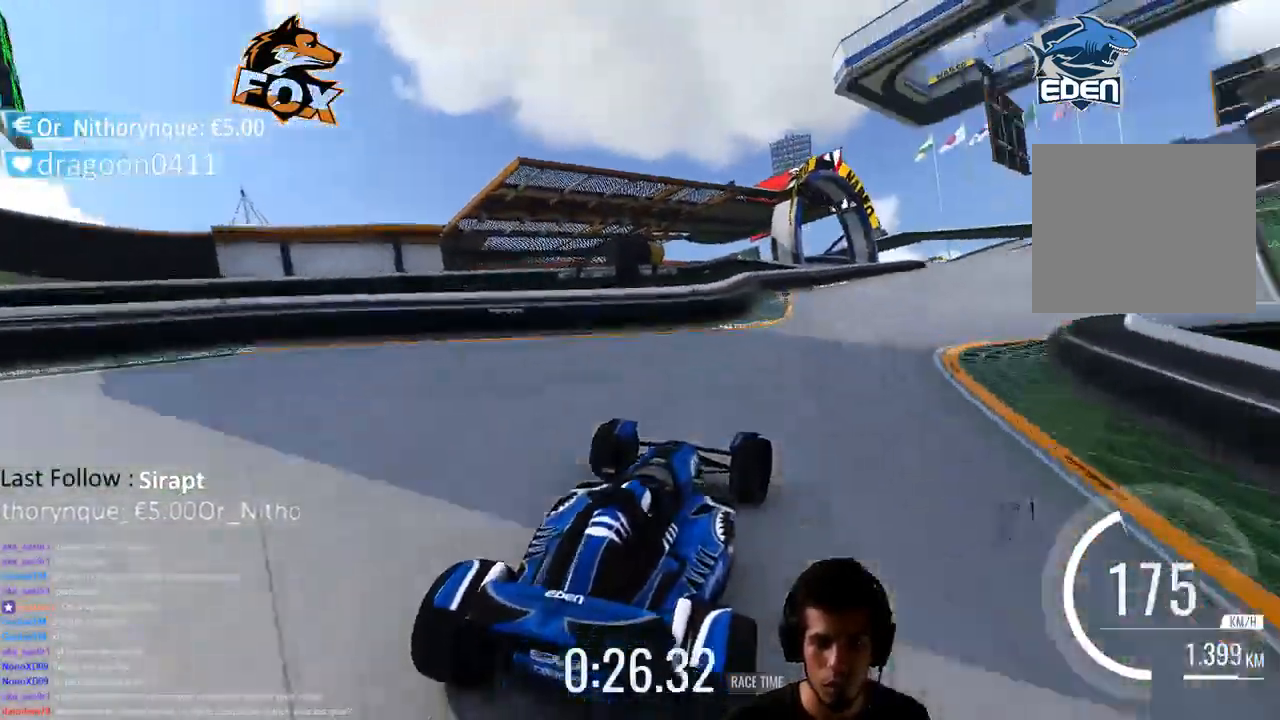
{"buttons": ["CROSS"], "left_stick": "center", "right_stick": "center", "events": [[350, "left_stick", "center"]]}
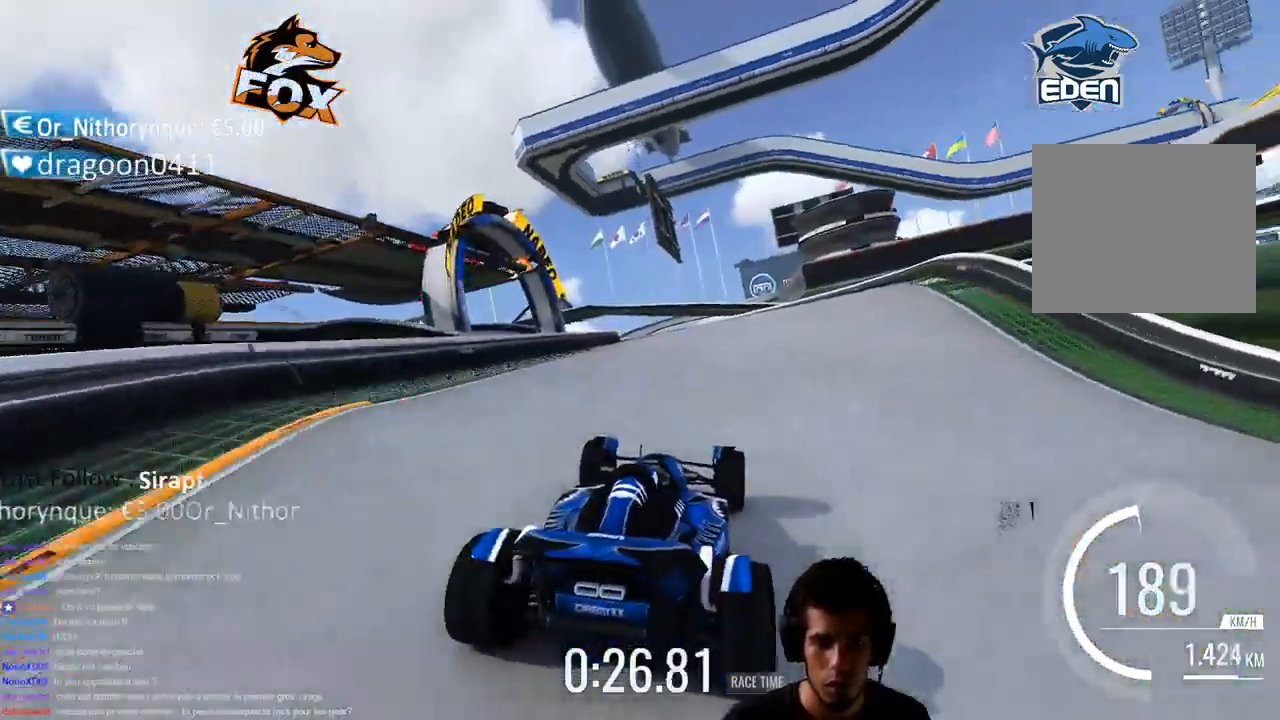
{"buttons": [], "left_stick": "down-left", "right_stick": "center", "events": [[217, "left_stick", "down-left"], [300, "CROSS", "up"]]}